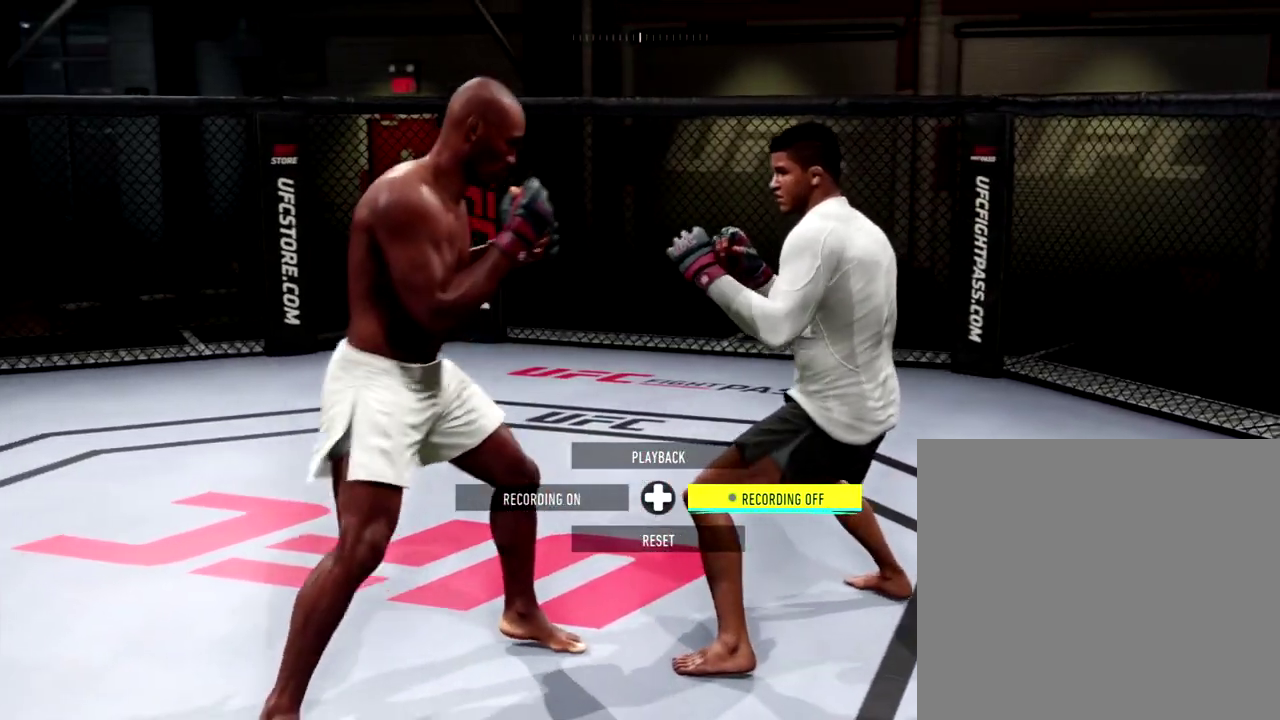
Gameplay with a controller (Xbox layout); each line is a JSON object with the inputs held at the frame after it (dt_ms = milliseconds from this image to that frame). "events" lists button and stick changes between this image and that frame as [ms after this image, input, new state], when the widget could be followed in between.
{"dt_ms": 801, "buttons": [], "left_stick": "center", "right_stick": "center", "events": [[133, "left_stick", "right"], [250, "left_stick", "center"]]}
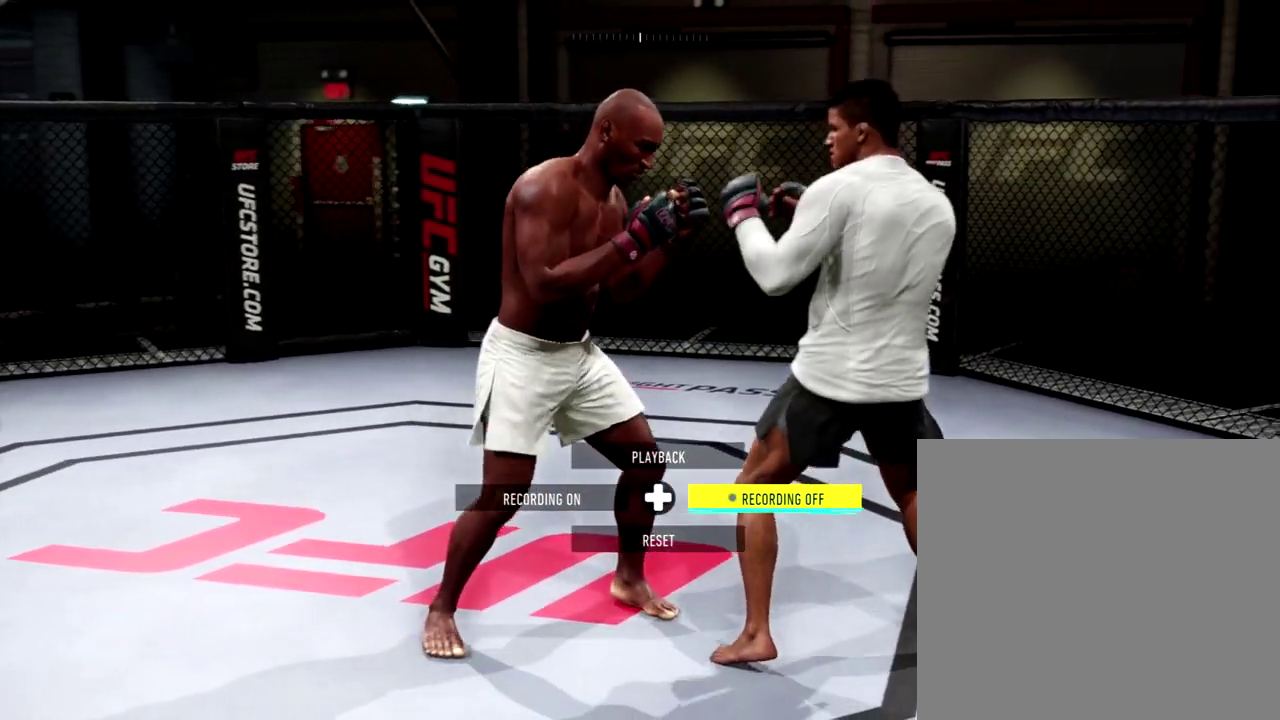
{"dt_ms": 400, "buttons": ["R2"], "left_stick": "center", "right_stick": "center", "events": [[67, "R2", "down"]]}
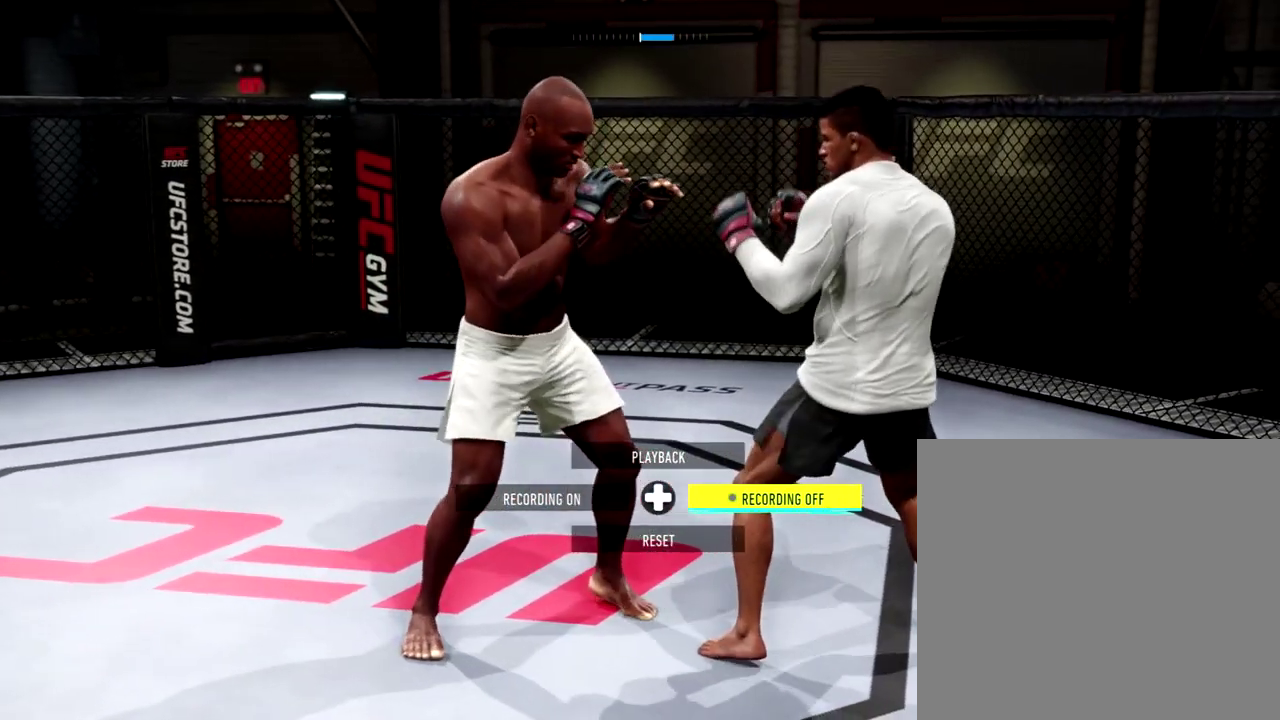
{"dt_ms": 501, "buttons": ["R2"], "left_stick": "center", "right_stick": "center", "events": []}
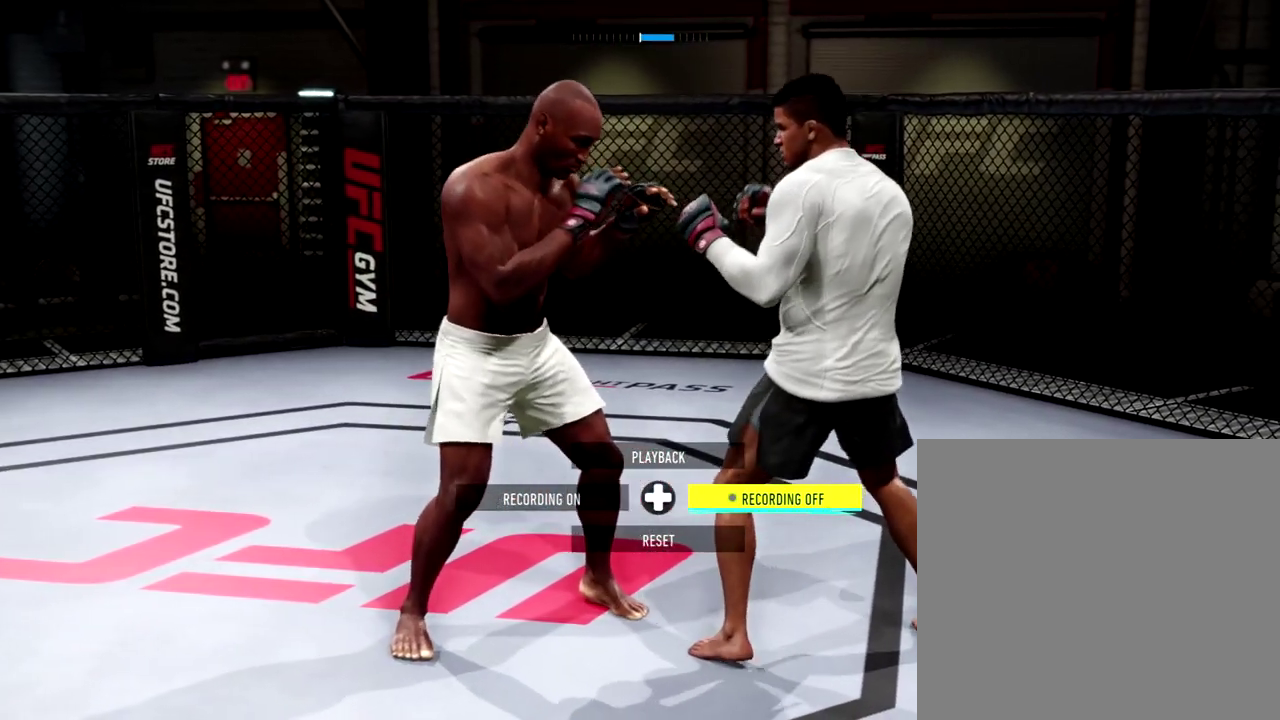
{"dt_ms": 500, "buttons": ["R2"], "left_stick": "center", "right_stick": "center", "events": []}
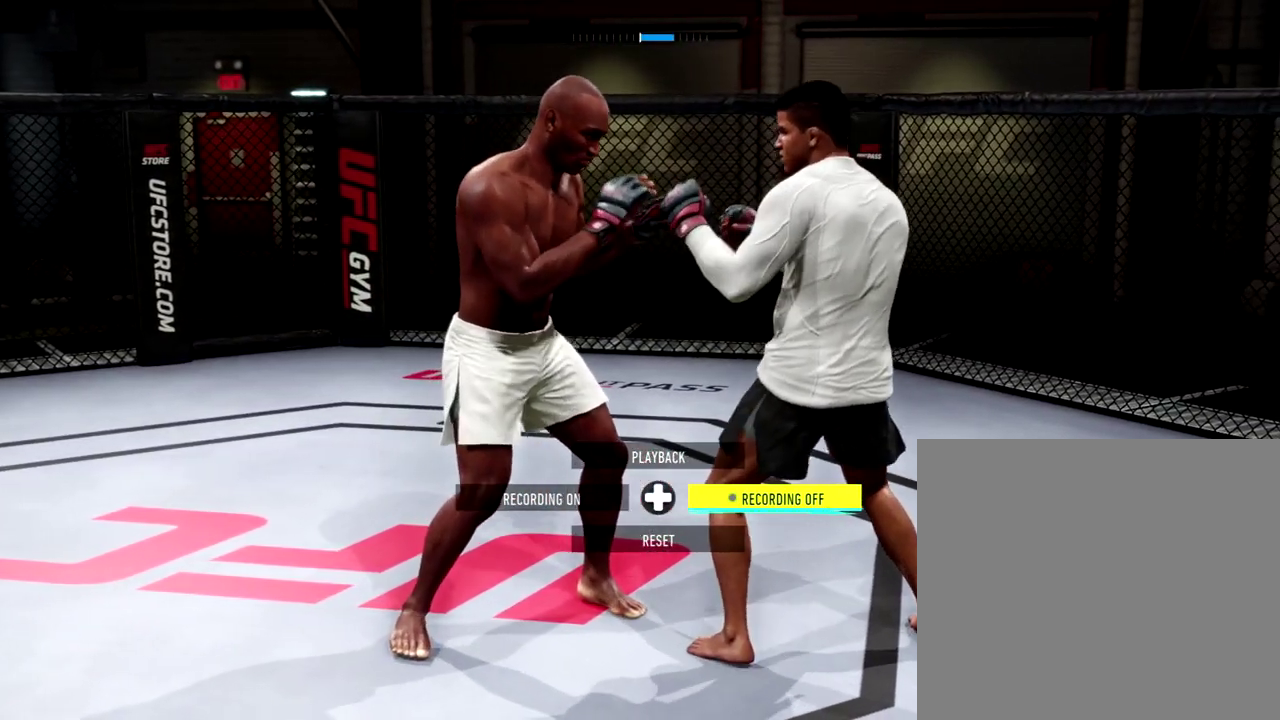
{"dt_ms": 301, "buttons": ["R2"], "left_stick": "center", "right_stick": "center", "events": []}
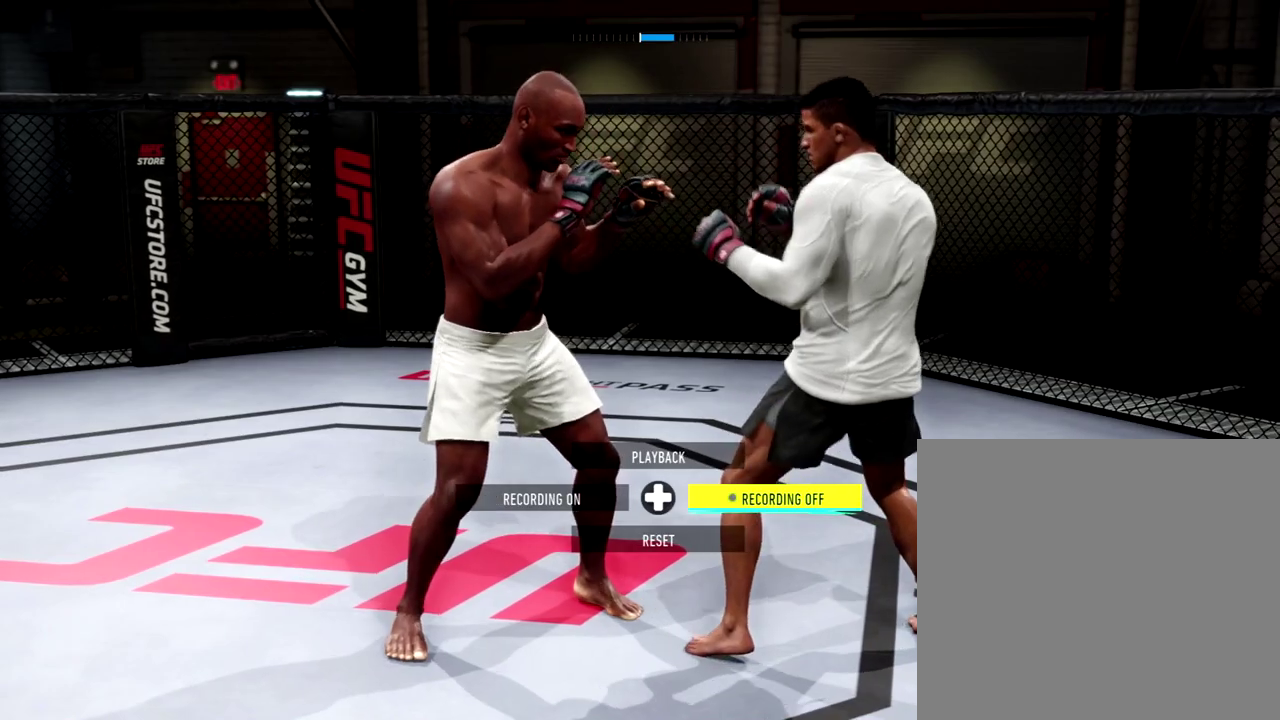
{"dt_ms": 700, "buttons": ["R2"], "left_stick": "center", "right_stick": "center", "events": []}
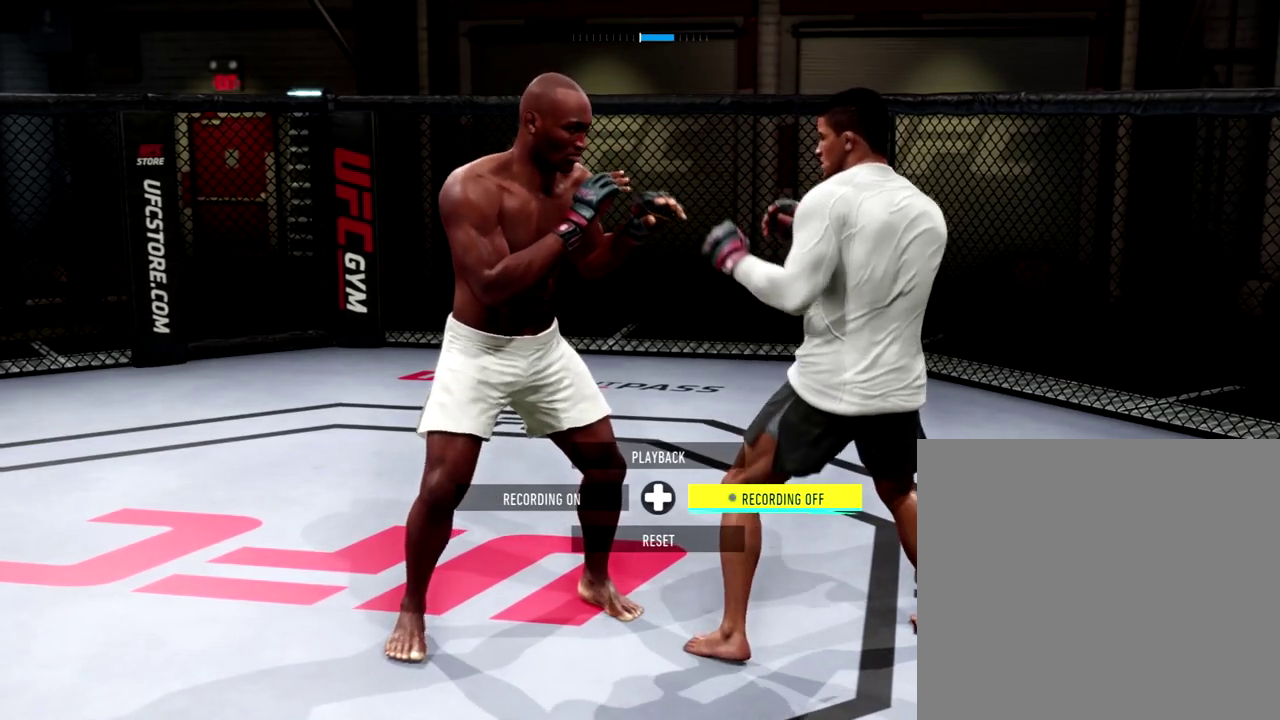
{"dt_ms": 301, "buttons": ["R2"], "left_stick": "center", "right_stick": "center", "events": []}
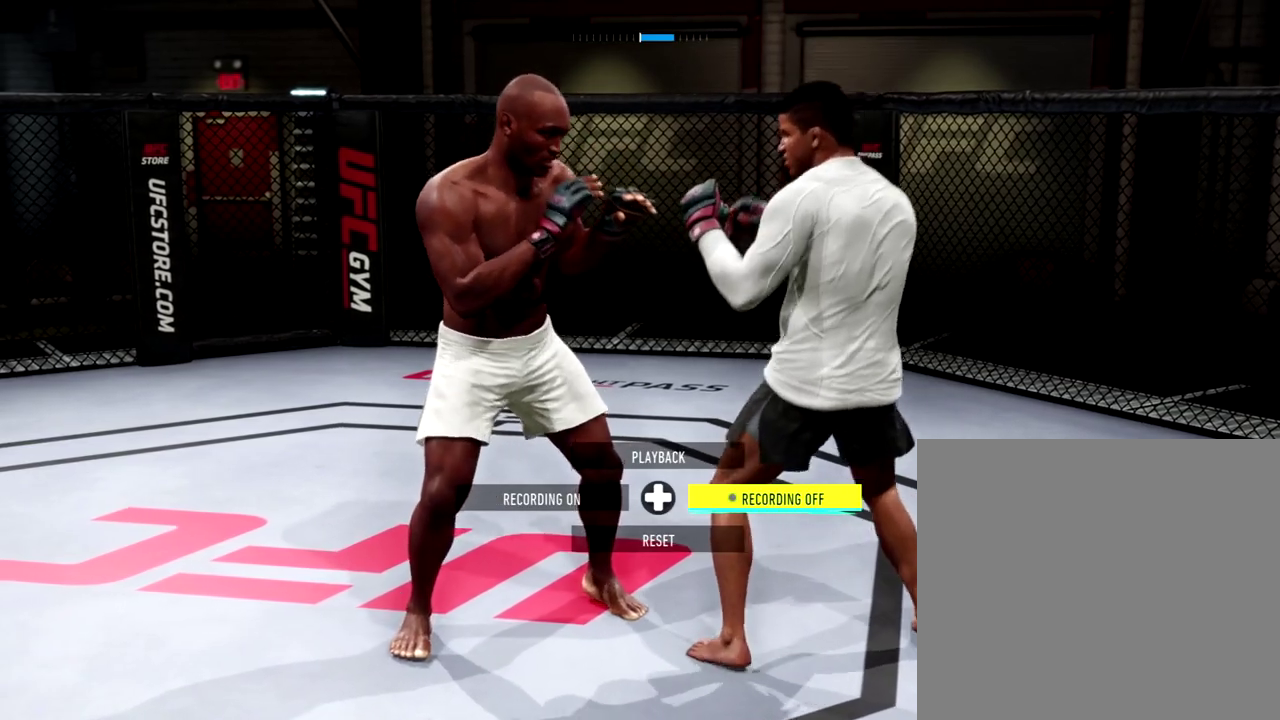
{"dt_ms": 800, "buttons": [], "left_stick": "right", "right_stick": "center", "events": [[333, "R2", "up"], [333, "left_stick", "left"], [600, "left_stick", "down"], [650, "left_stick", "down-right"], [767, "left_stick", "right"]]}
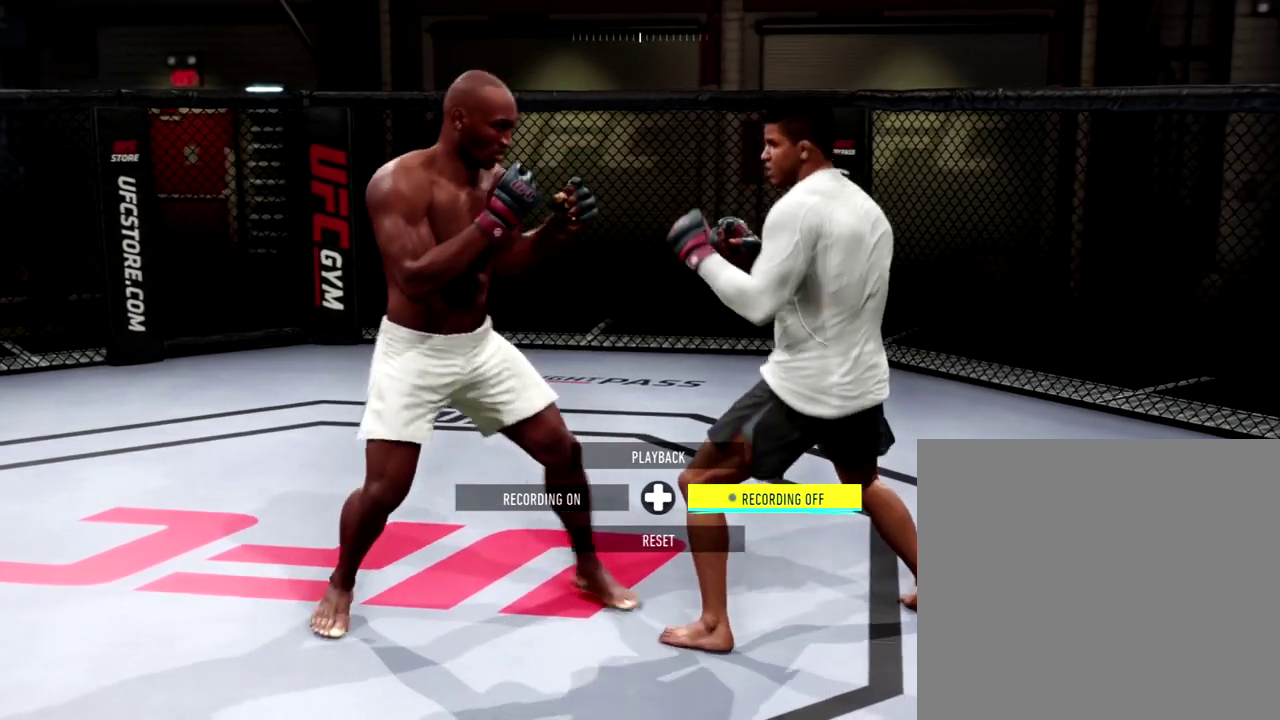
{"dt_ms": 401, "buttons": [], "left_stick": "up-right", "right_stick": "center", "events": [[217, "left_stick", "up-right"]]}
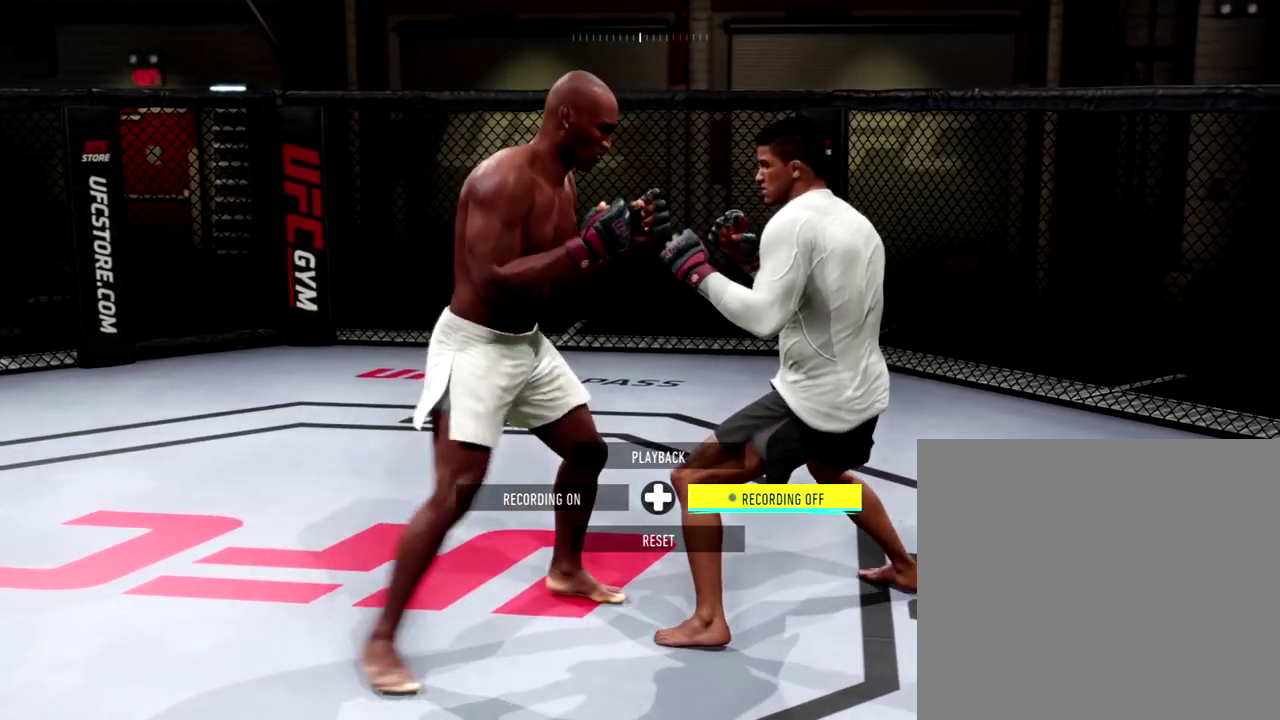
{"dt_ms": 500, "buttons": [], "left_stick": "up-left", "right_stick": "center", "events": [[183, "left_stick", "up"], [417, "left_stick", "up-left"]]}
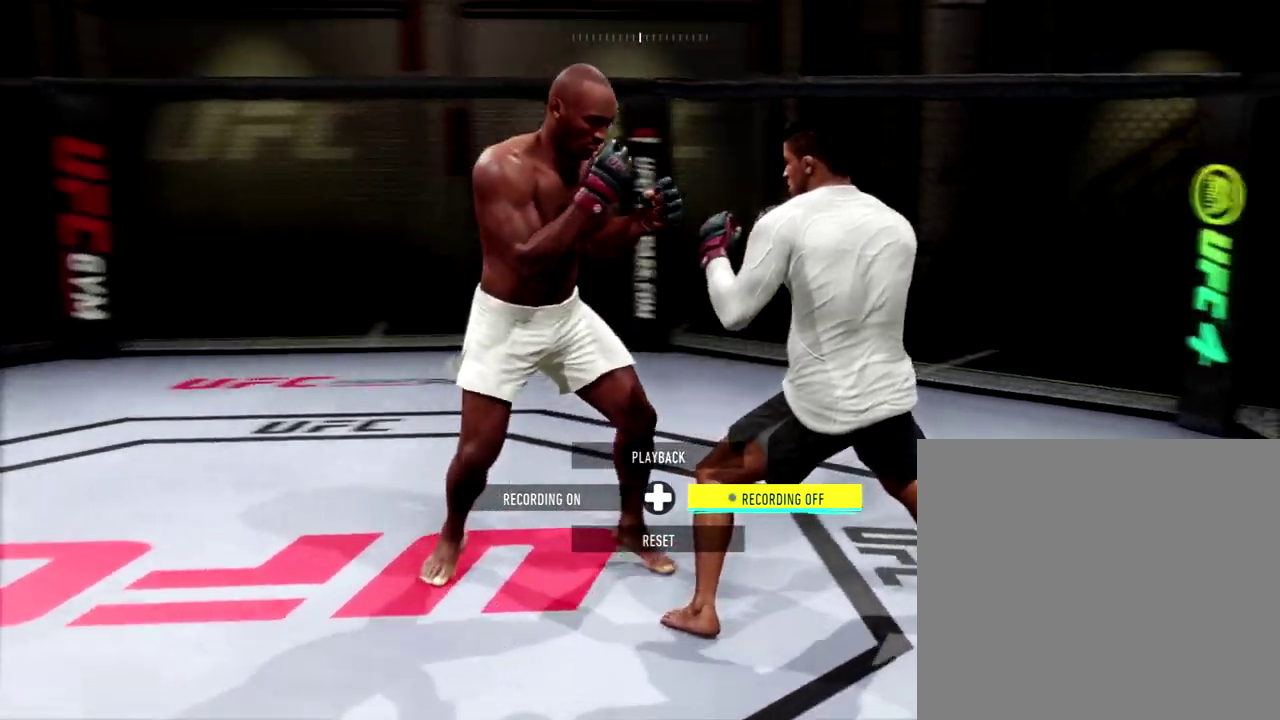
{"dt_ms": 501, "buttons": [], "left_stick": "right", "right_stick": "center", "events": [[17, "left_stick", "left"], [117, "left_stick", "down-left"], [317, "left_stick", "down"], [384, "left_stick", "down-right"], [467, "left_stick", "right"]]}
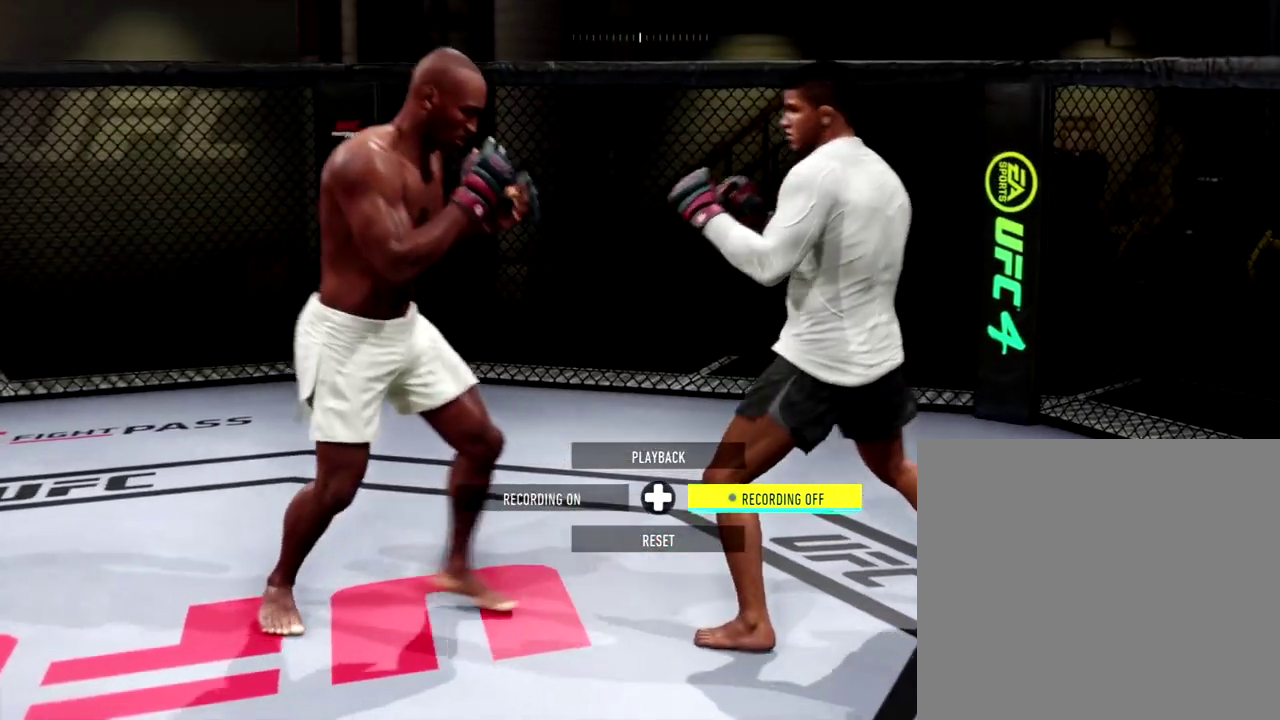
{"dt_ms": 300, "buttons": [], "left_stick": "center", "right_stick": "center", "events": [[167, "left_stick", "center"]]}
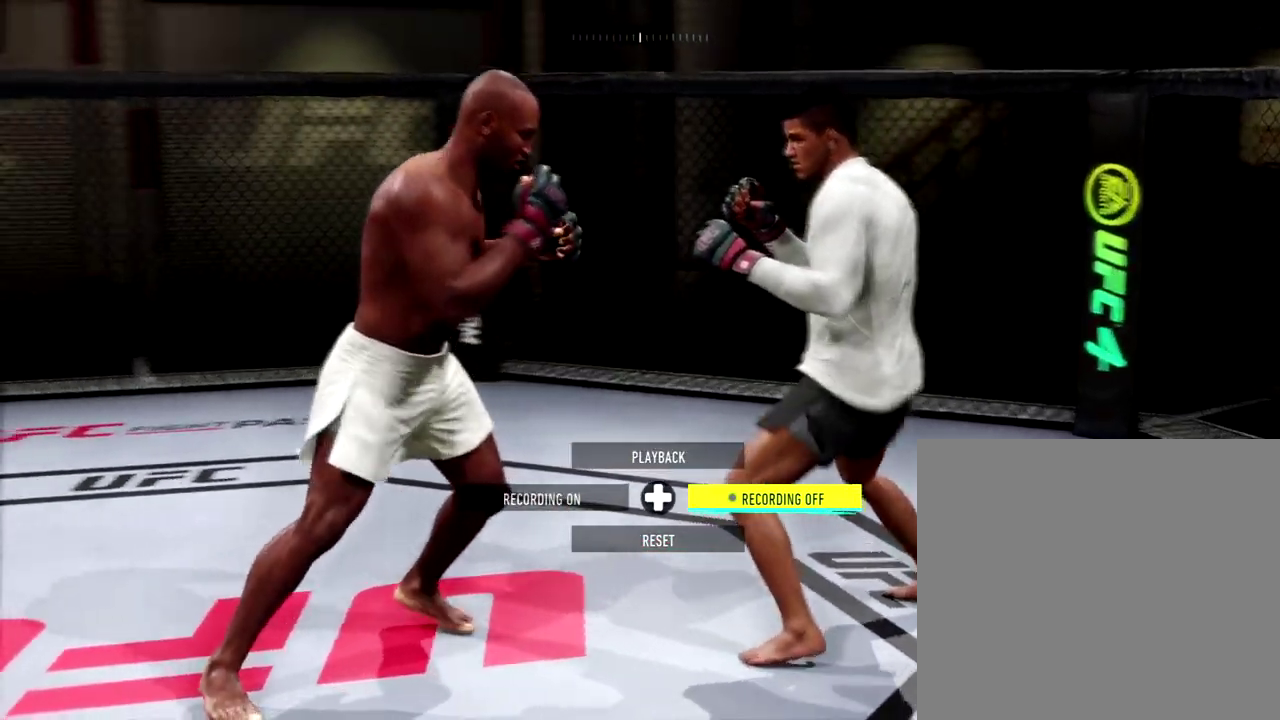
{"dt_ms": 901, "buttons": [], "left_stick": "center", "right_stick": "center", "events": []}
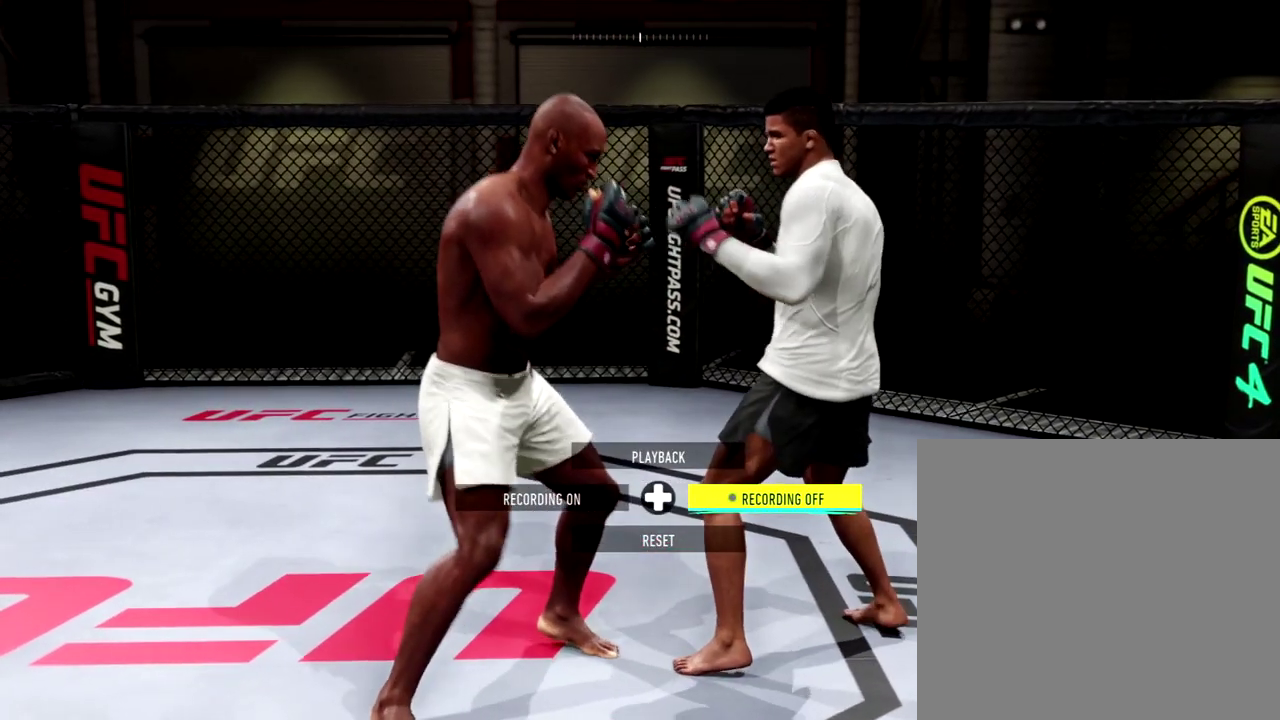
{"dt_ms": 300, "buttons": [], "left_stick": "center", "right_stick": "center", "events": []}
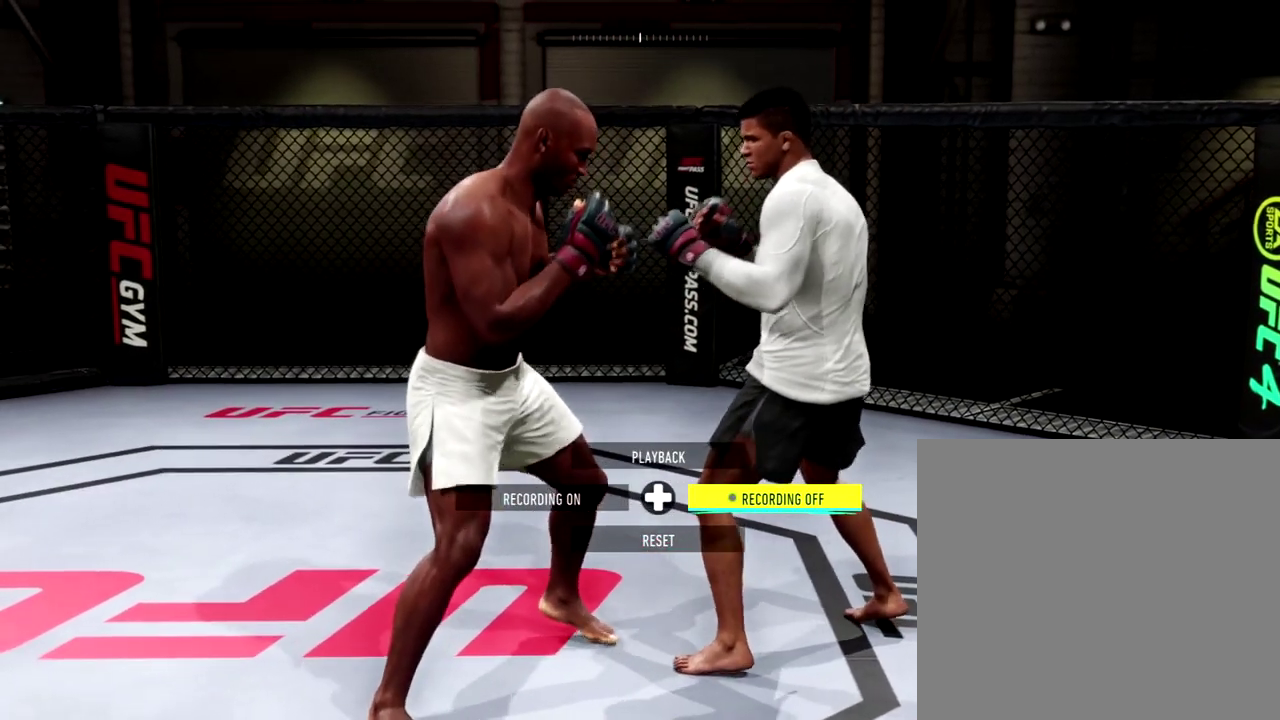
{"dt_ms": 501, "buttons": [], "left_stick": "center", "right_stick": "center", "events": []}
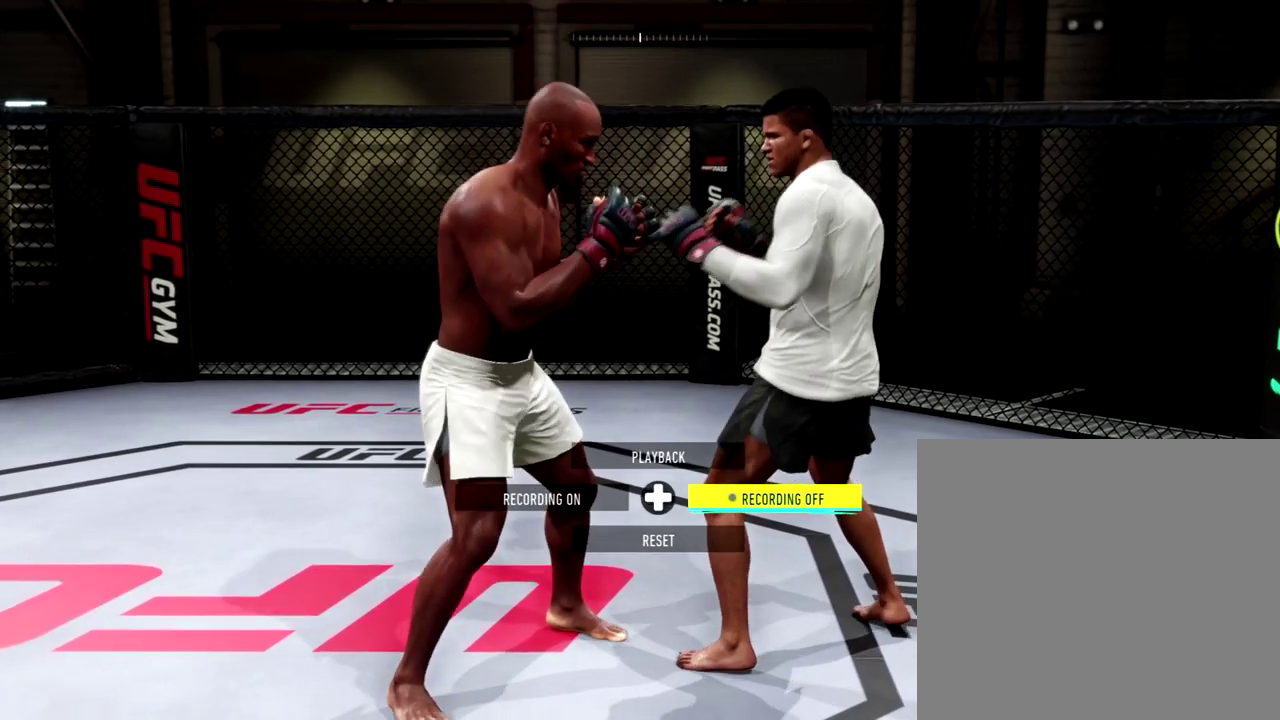
{"dt_ms": 500, "buttons": [], "left_stick": "center", "right_stick": "center", "events": []}
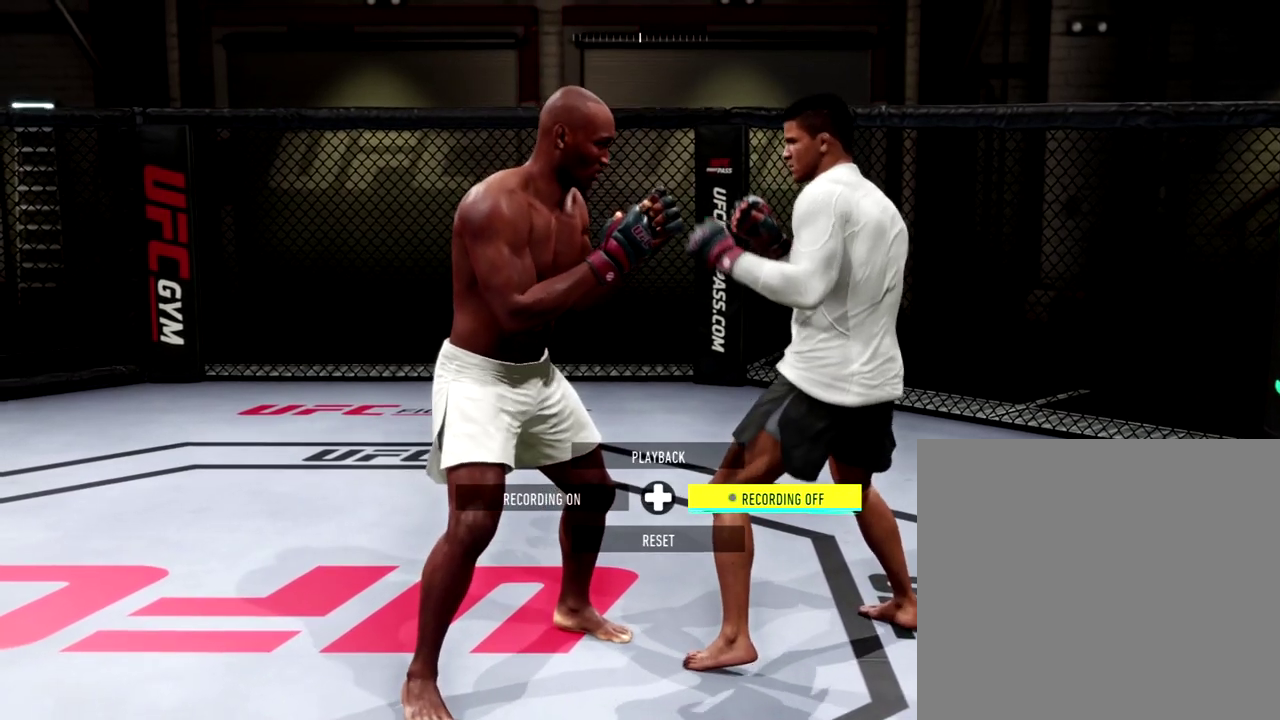
{"dt_ms": 501, "buttons": [], "left_stick": "center", "right_stick": "center", "events": []}
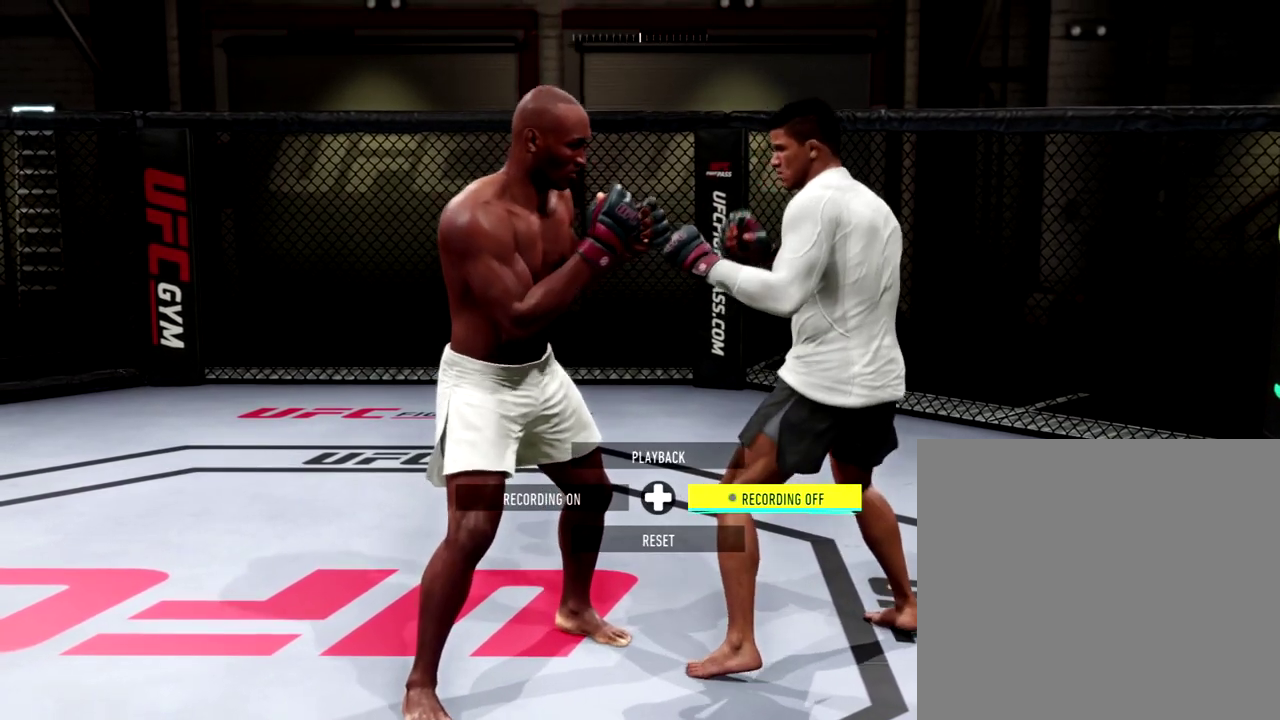
{"dt_ms": 400, "buttons": [], "left_stick": "center", "right_stick": "center", "events": []}
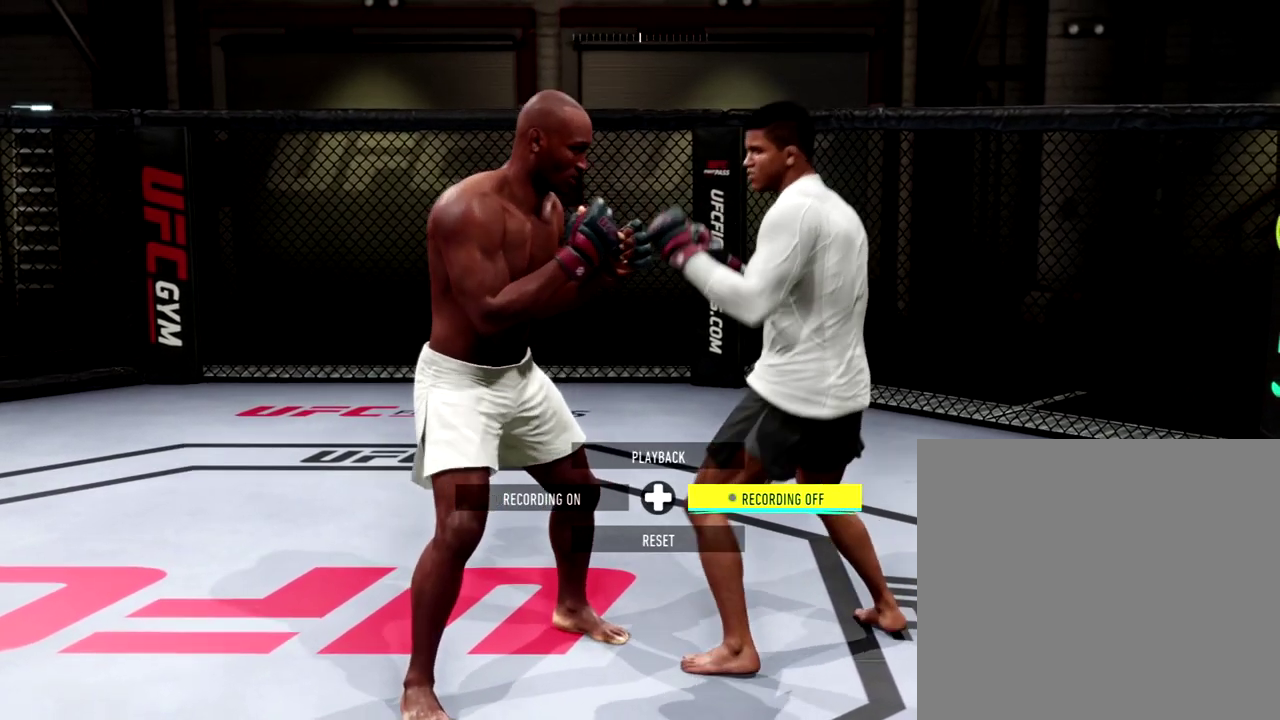
{"dt_ms": 601, "buttons": ["R2"], "left_stick": "center", "right_stick": "center", "events": [[134, "R2", "down"]]}
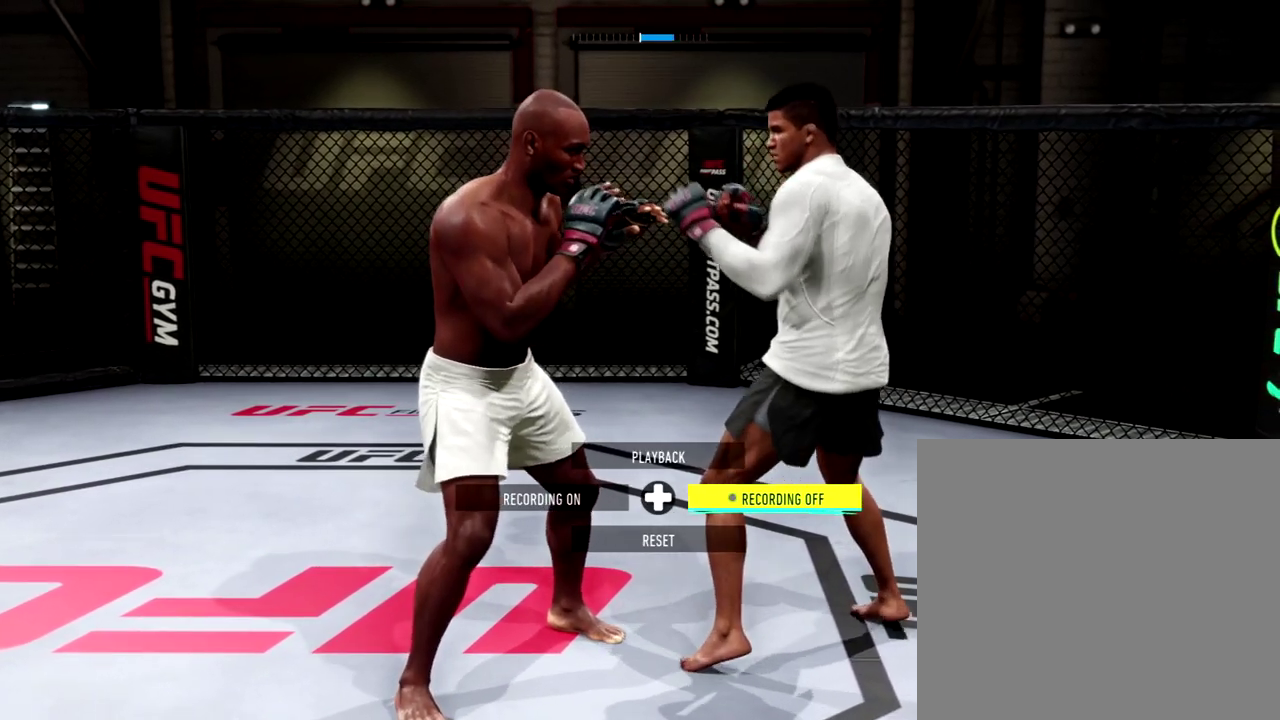
{"dt_ms": 500, "buttons": ["R2"], "left_stick": "center", "right_stick": "center", "events": []}
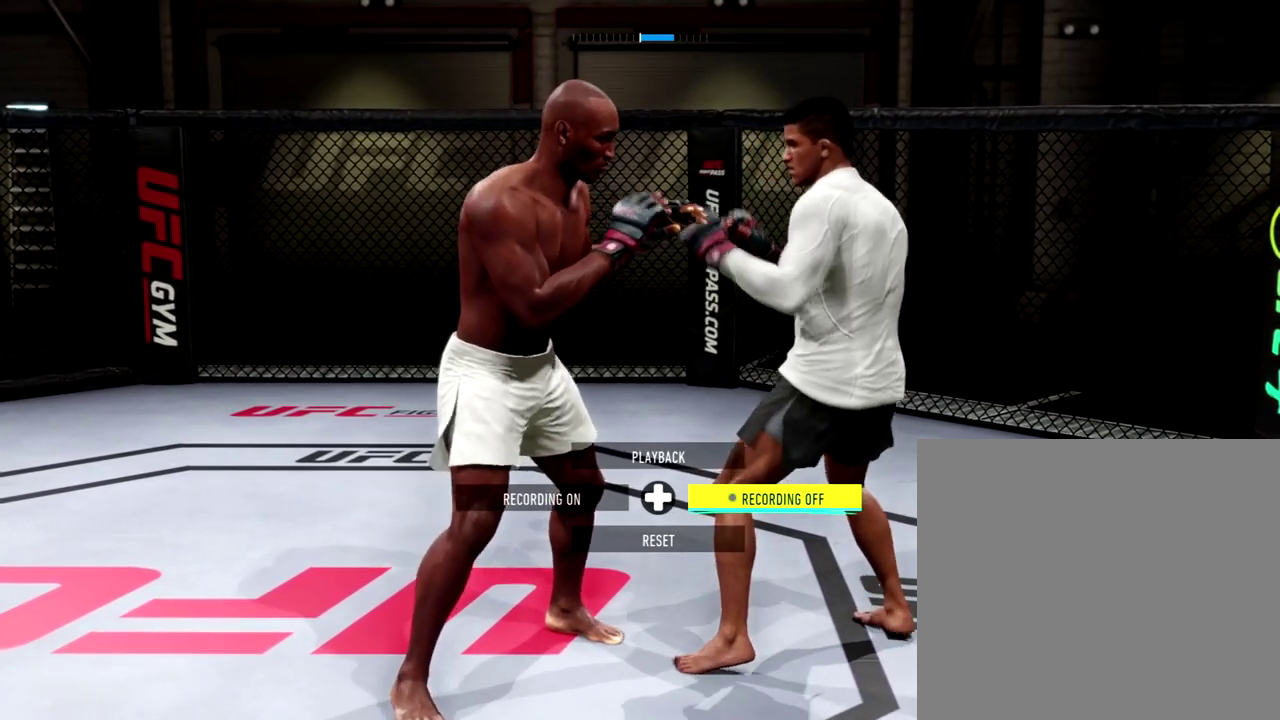
{"dt_ms": 501, "buttons": ["R2"], "left_stick": "center", "right_stick": "center", "events": []}
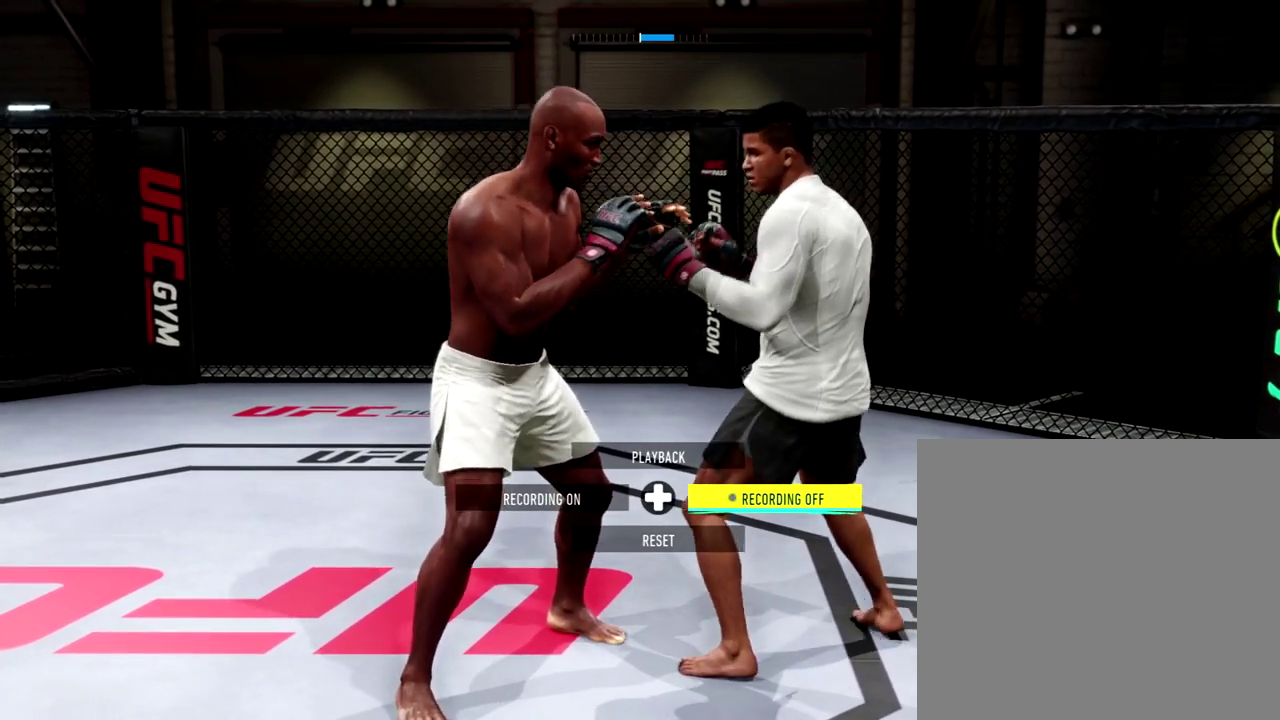
{"dt_ms": 400, "buttons": ["R2"], "left_stick": "center", "right_stick": "center", "events": []}
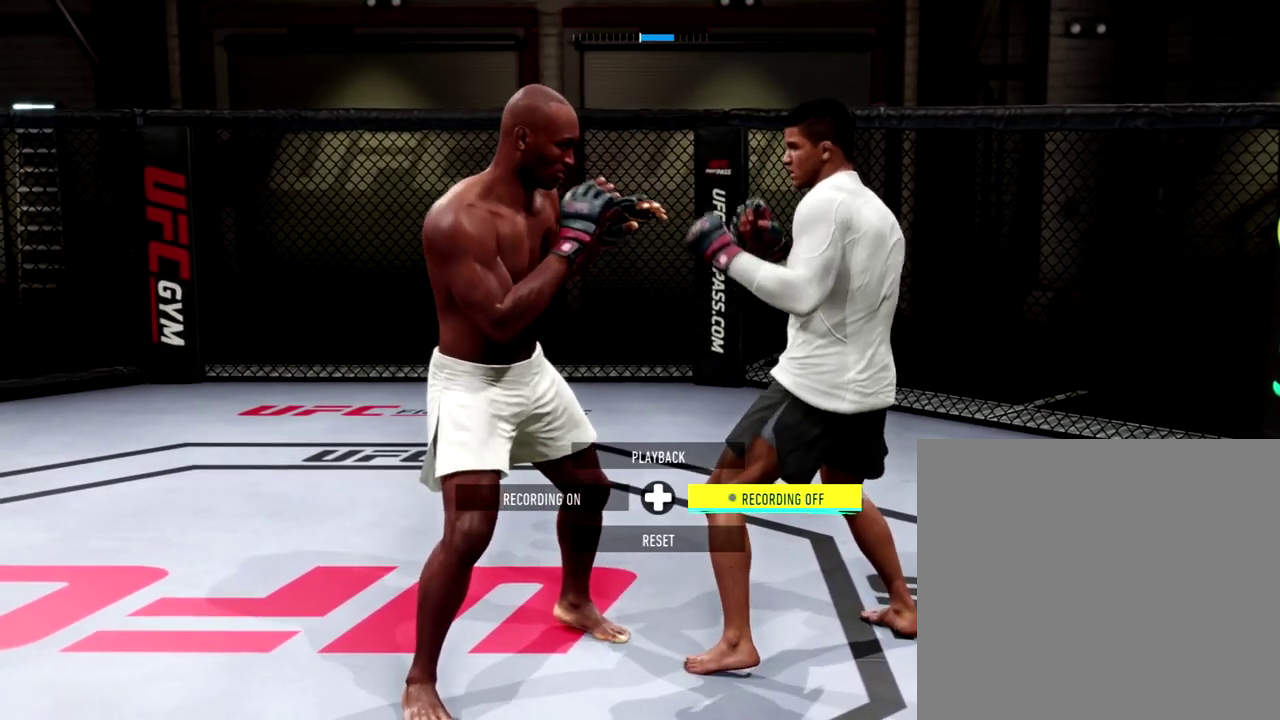
{"dt_ms": 601, "buttons": ["R2"], "left_stick": "center", "right_stick": "center", "events": []}
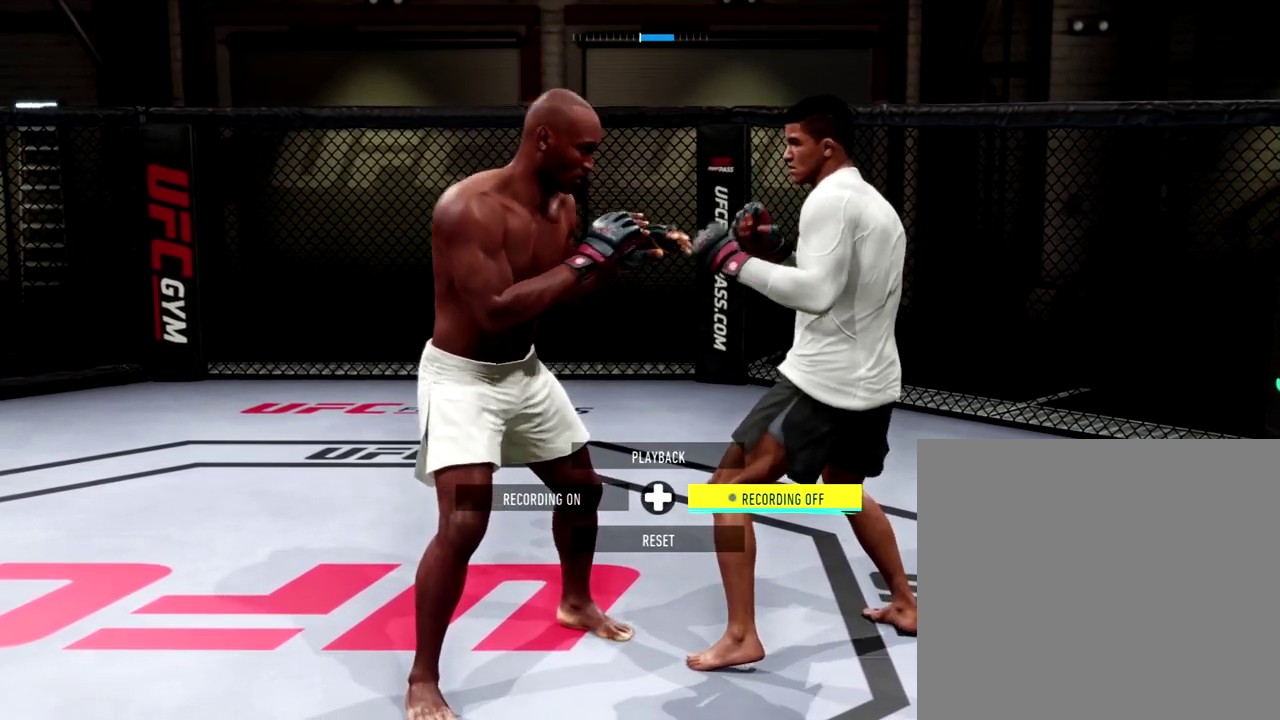
{"dt_ms": 400, "buttons": ["R2"], "left_stick": "center", "right_stick": "center", "events": []}
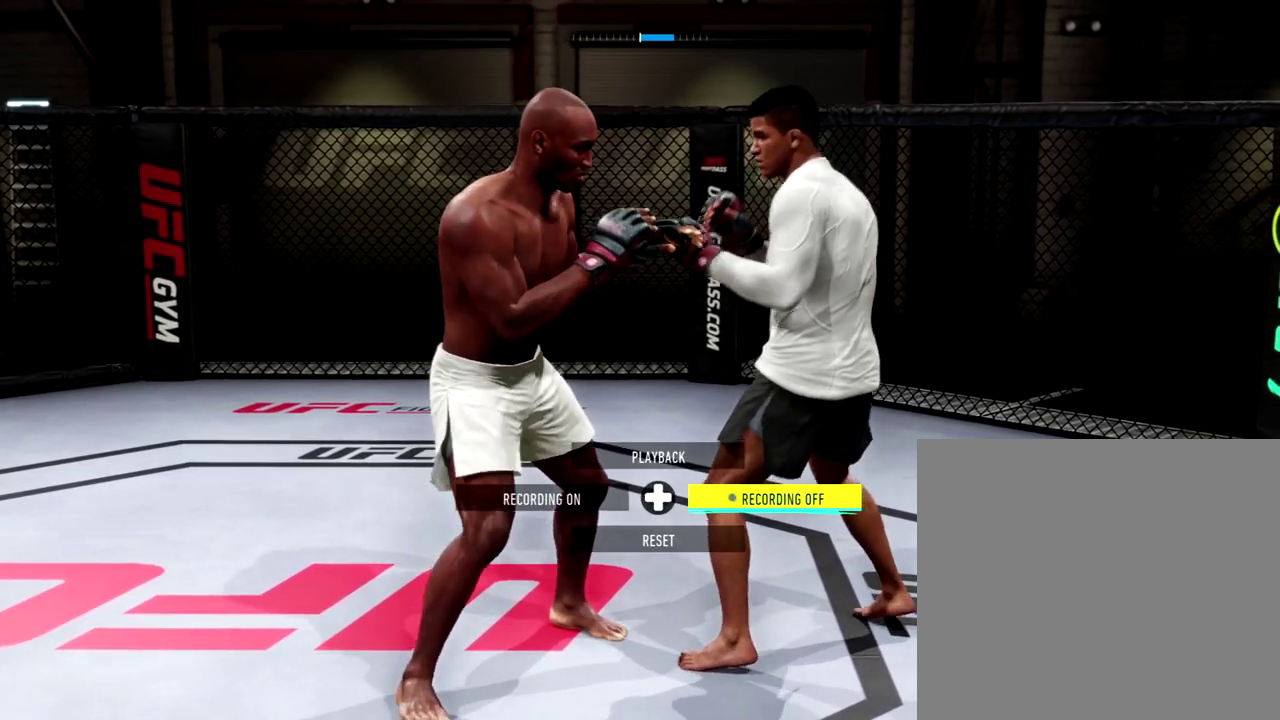
{"dt_ms": 601, "buttons": [], "left_stick": "up-right", "right_stick": "center", "events": [[451, "R2", "up"], [451, "left_stick", "up"], [567, "left_stick", "up-right"]]}
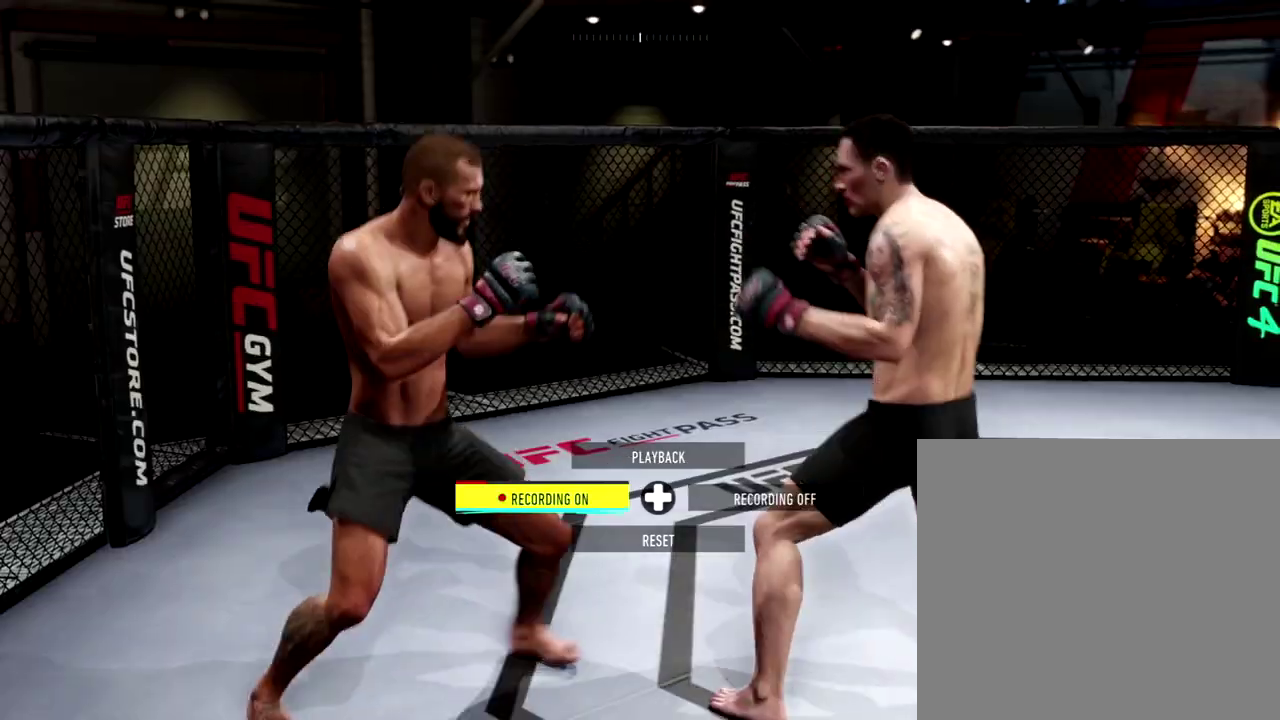
{"dt_ms": 500, "buttons": [], "left_stick": "center", "right_stick": "center", "events": [[200, "left_stick", "center"], [300, "DPAD_RIGHT", "down"], [400, "DPAD_RIGHT", "up"]]}
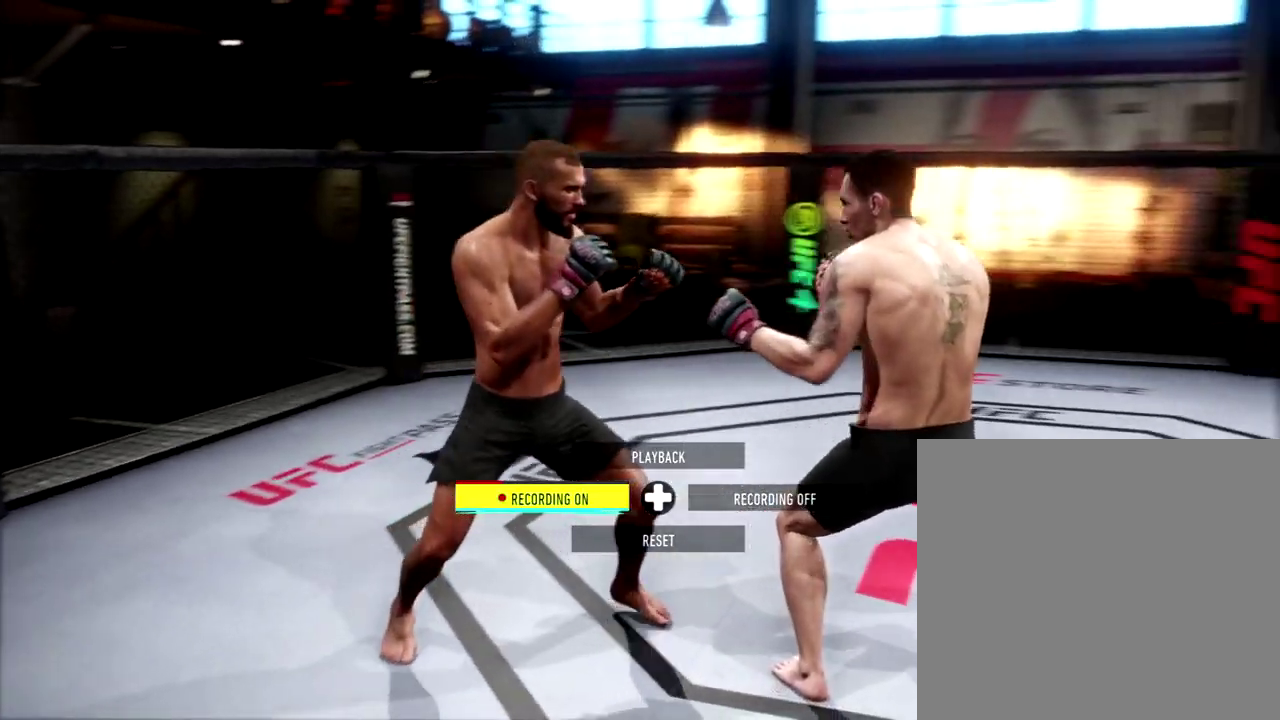
{"dt_ms": 501, "buttons": [], "left_stick": "center", "right_stick": "center", "events": [[50, "DPAD_LEFT", "down"], [150, "DPAD_LEFT", "up"]]}
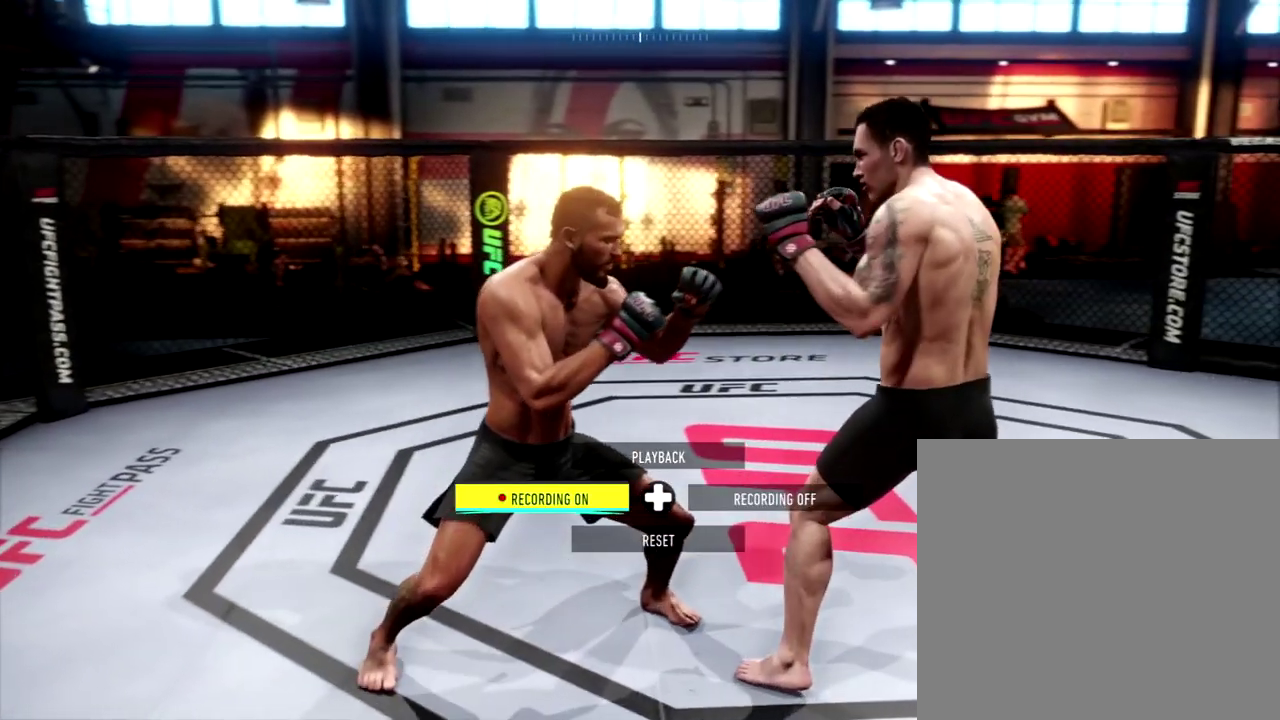
{"dt_ms": 300, "buttons": [], "left_stick": "center", "right_stick": "center", "events": []}